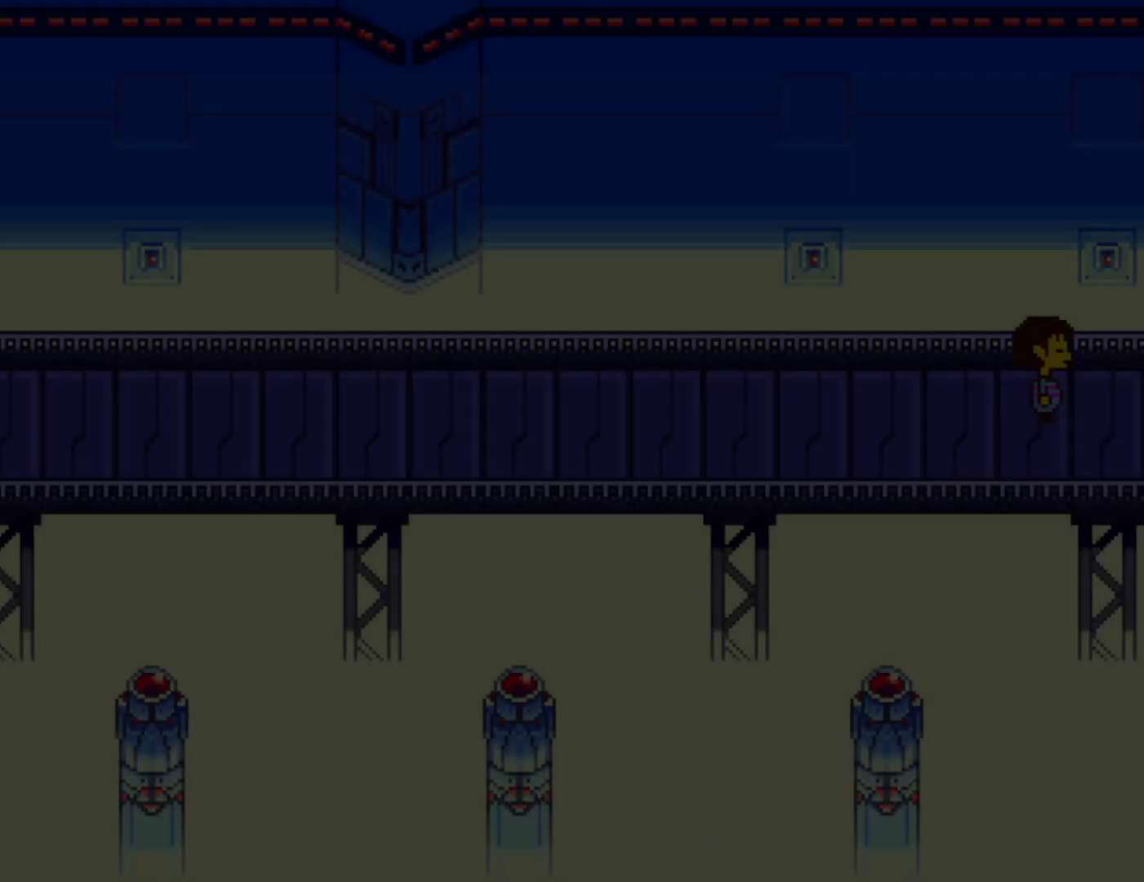
Gameplay with keyboard; each line is a JSON object with the keys held at the frame after it. "events" lists presses ("down") and releases ("up") of "c", "ctrl", "down", "left", "return", "right", "shift", "up", "x" and "z" between this image and that frame as [ms after this image, input, new state], when the widget could be followed in between. No other keys are recorded. Mouse input is not recorded.
{"keys": ["down", "right"], "events": [[50, "z", "down"], [67, "z", "up"]]}
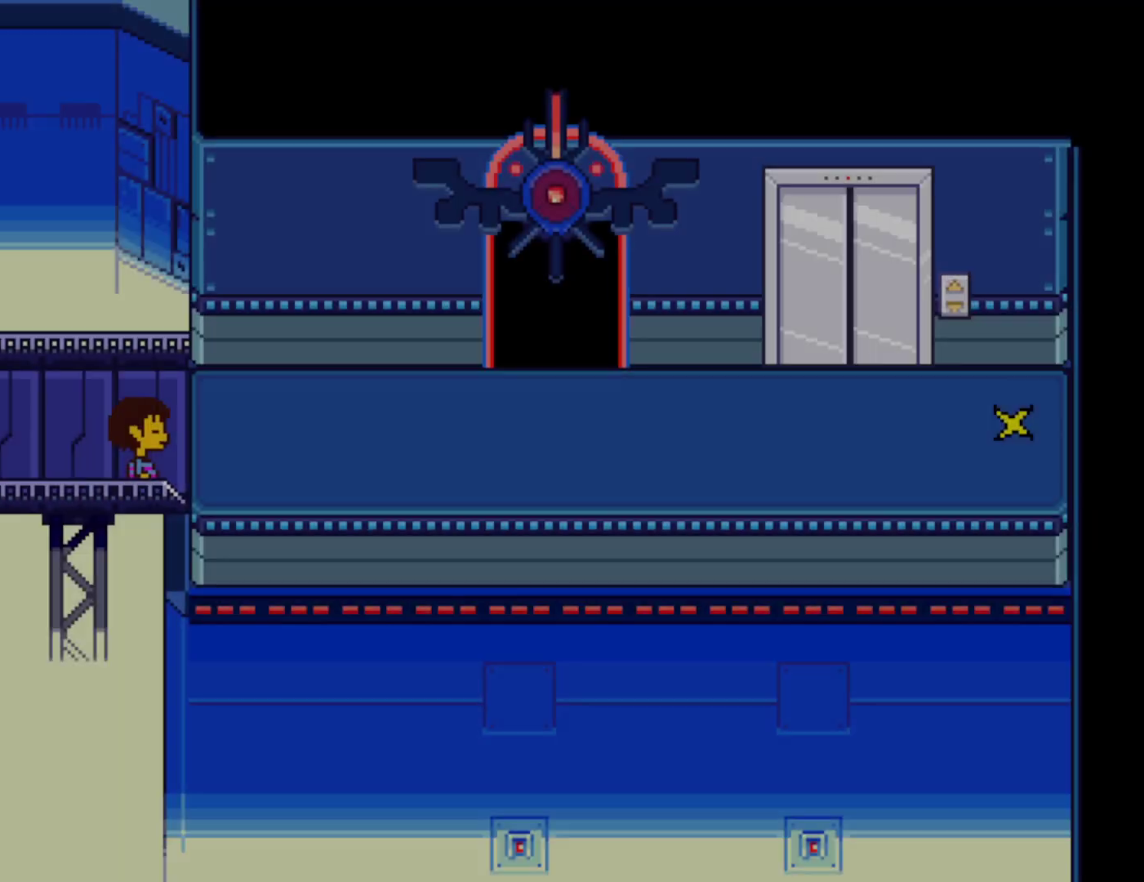
{"keys": ["right", "up"], "events": [[217, "down", "up"], [400, "up", "down"]]}
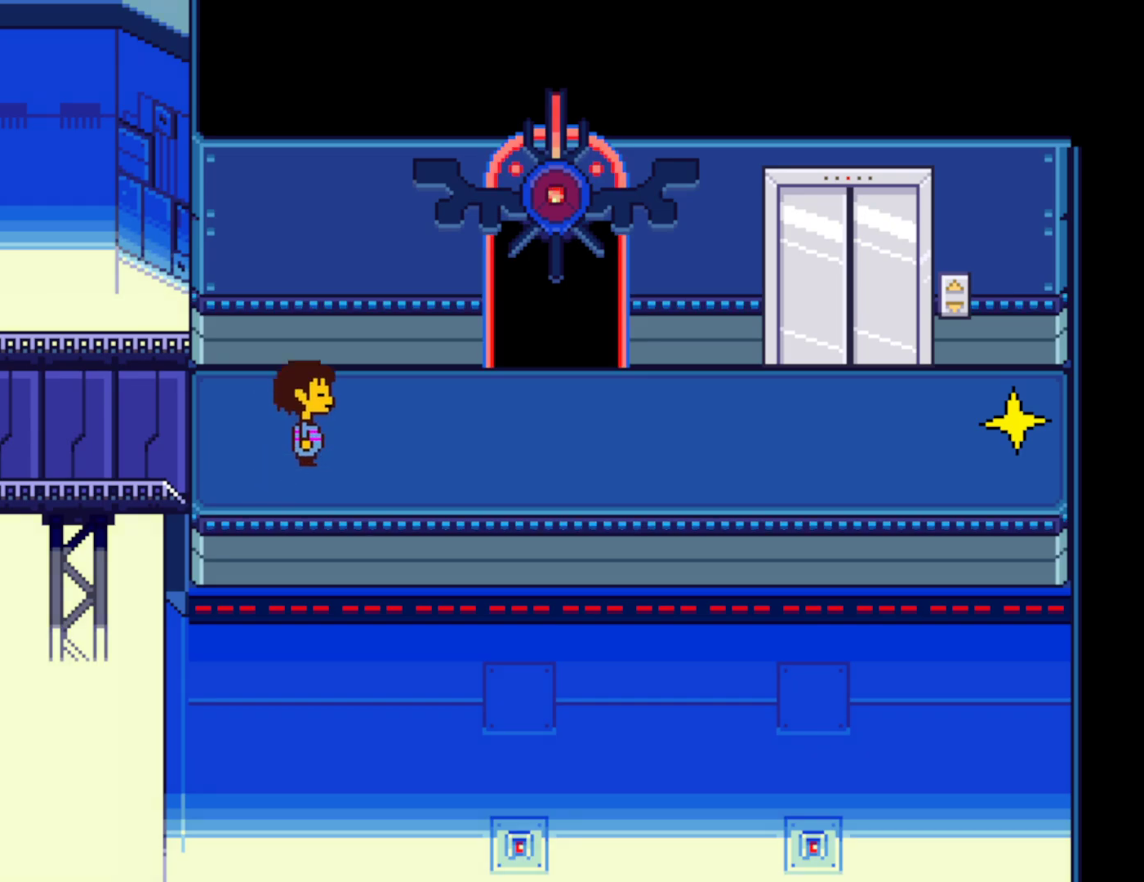
{"keys": ["right"], "events": [[17, "up", "up"]]}
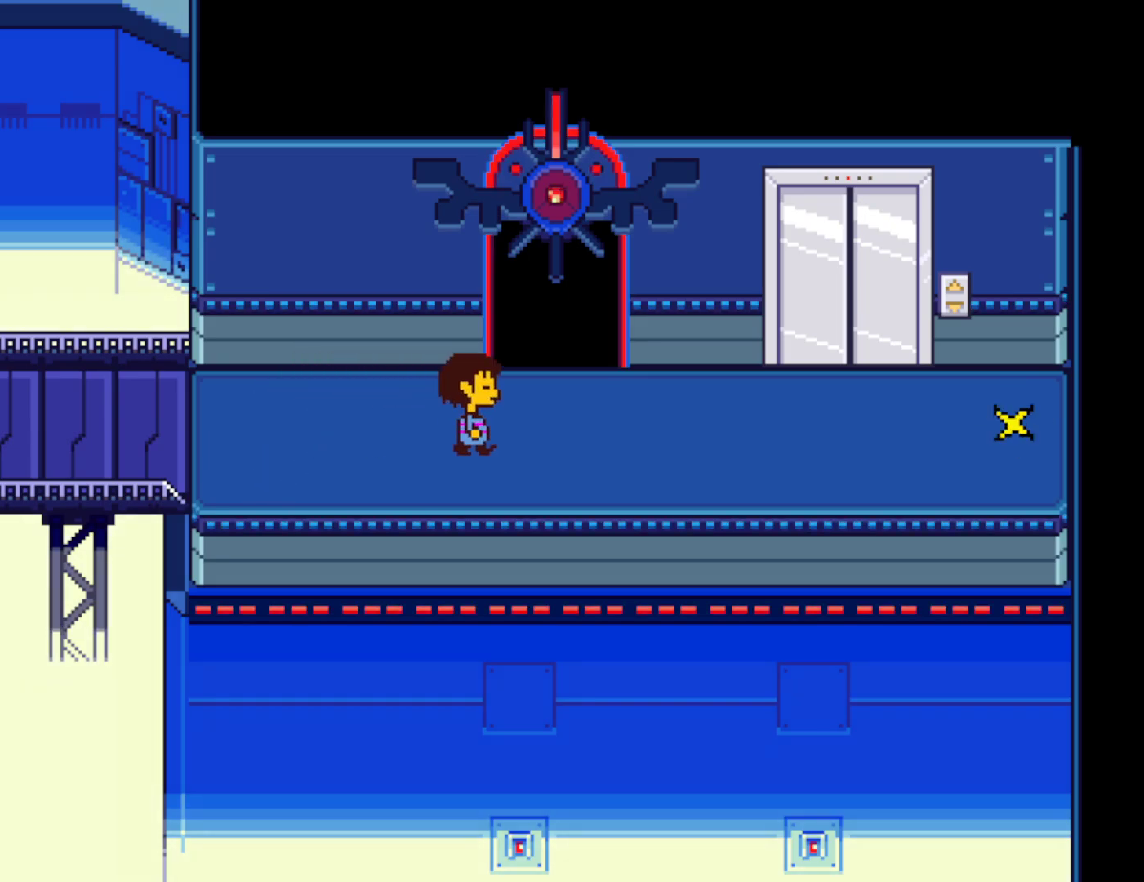
{"keys": ["right"], "events": []}
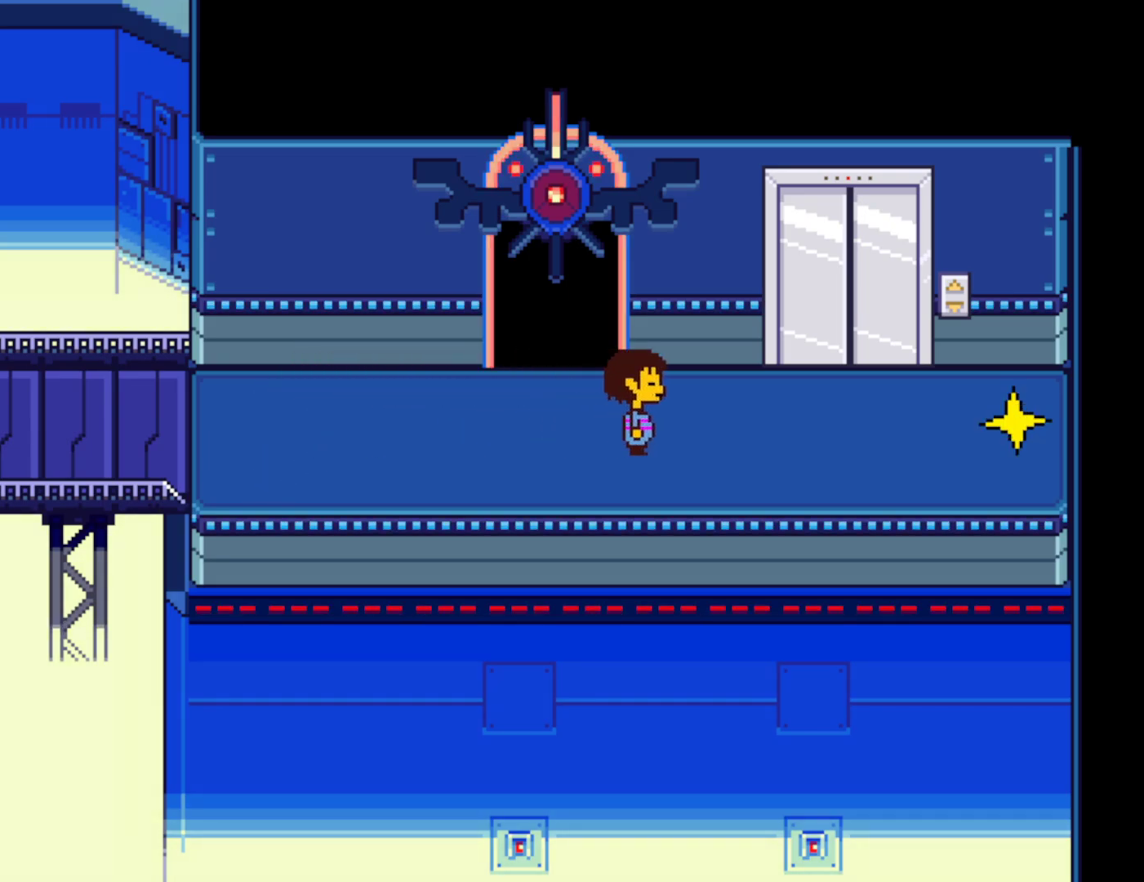
{"keys": ["right"], "events": []}
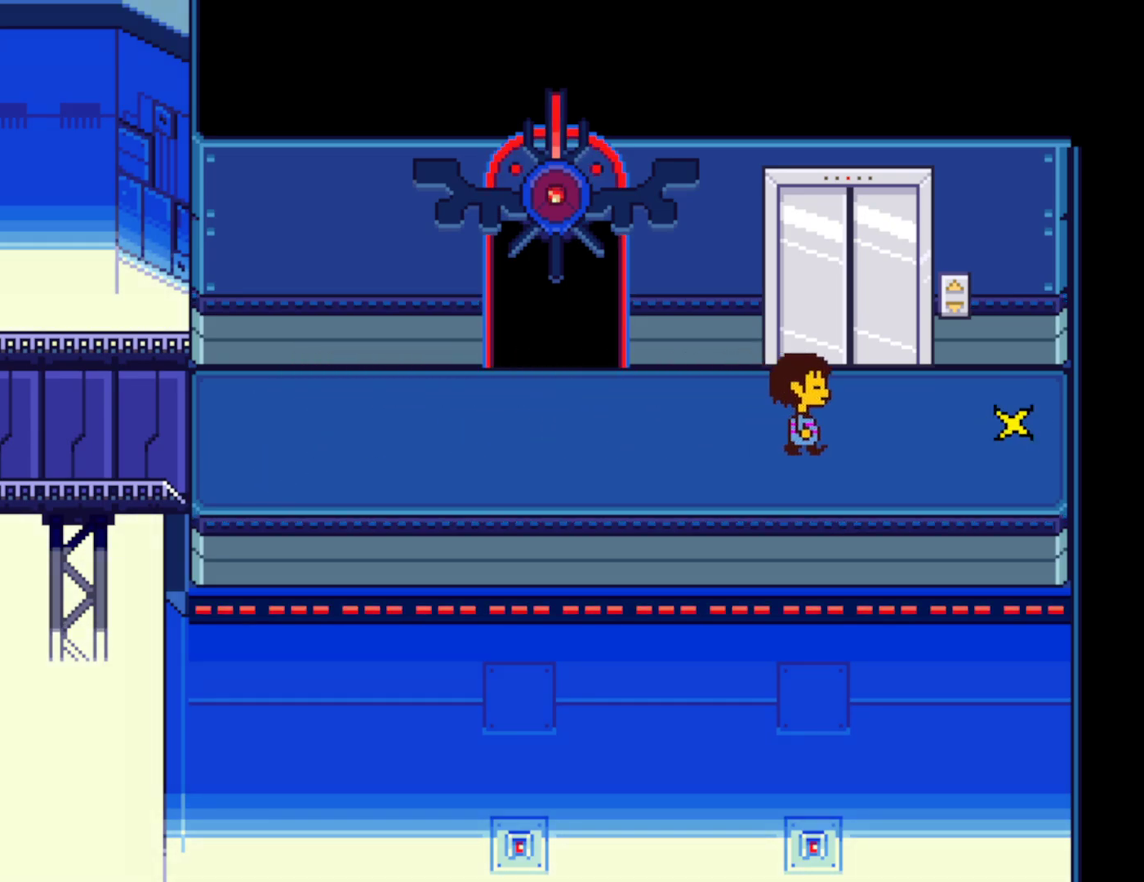
{"keys": ["right"], "events": [[384, "z", "down"], [450, "z", "up"]]}
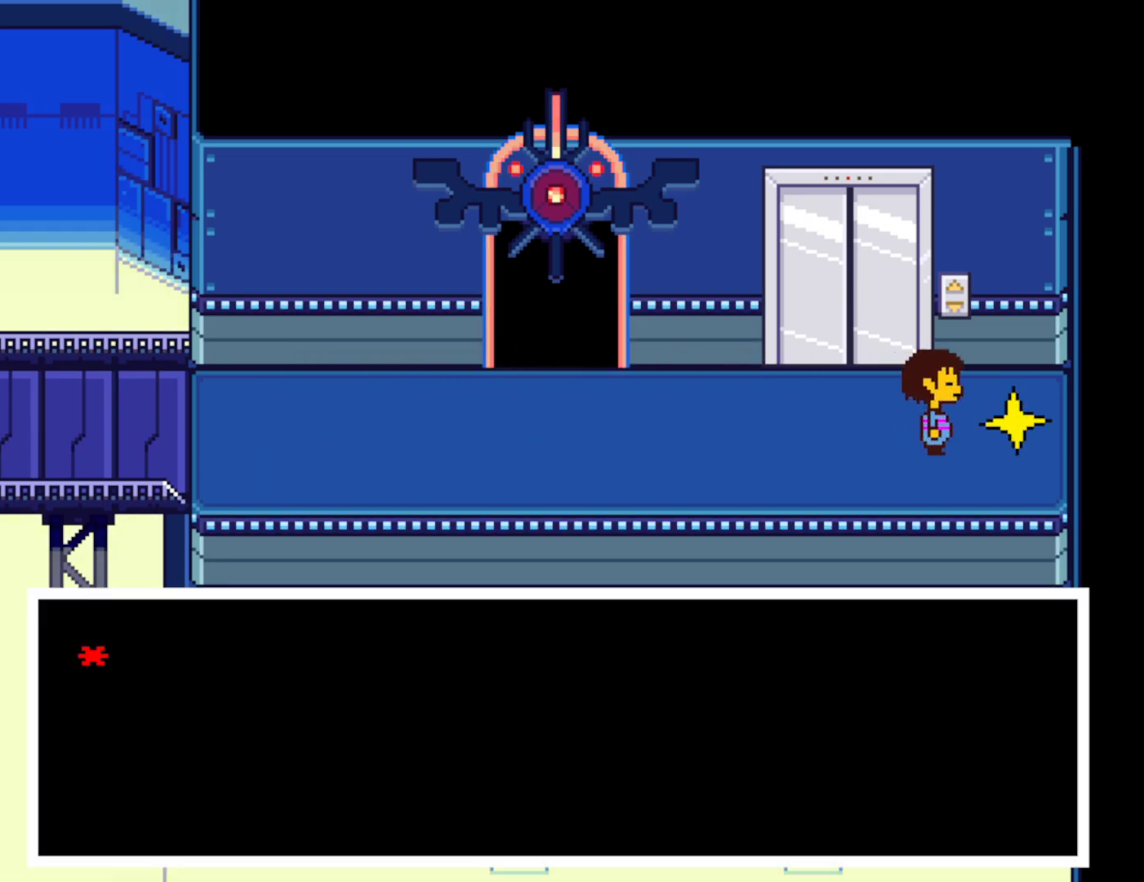
{"keys": ["right", "z"], "events": [[17, "z", "down"], [117, "z", "up"], [167, "x", "down"], [267, "x", "up"], [300, "z", "down"], [367, "z", "up"], [434, "z", "down"]]}
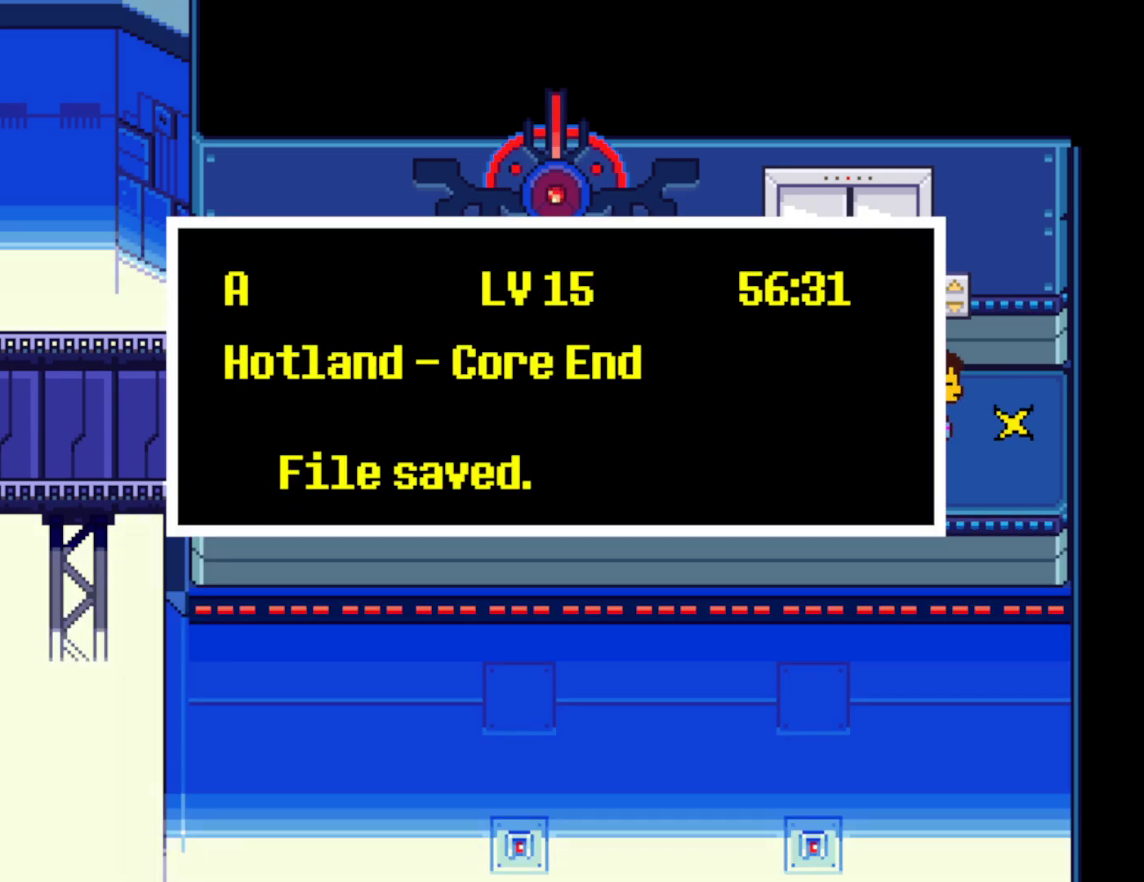
{"keys": ["left"], "events": [[17, "z", "up"], [250, "right", "up"], [267, "left", "down"], [284, "x", "down"], [317, "z", "down"], [367, "x", "up"], [384, "z", "up"]]}
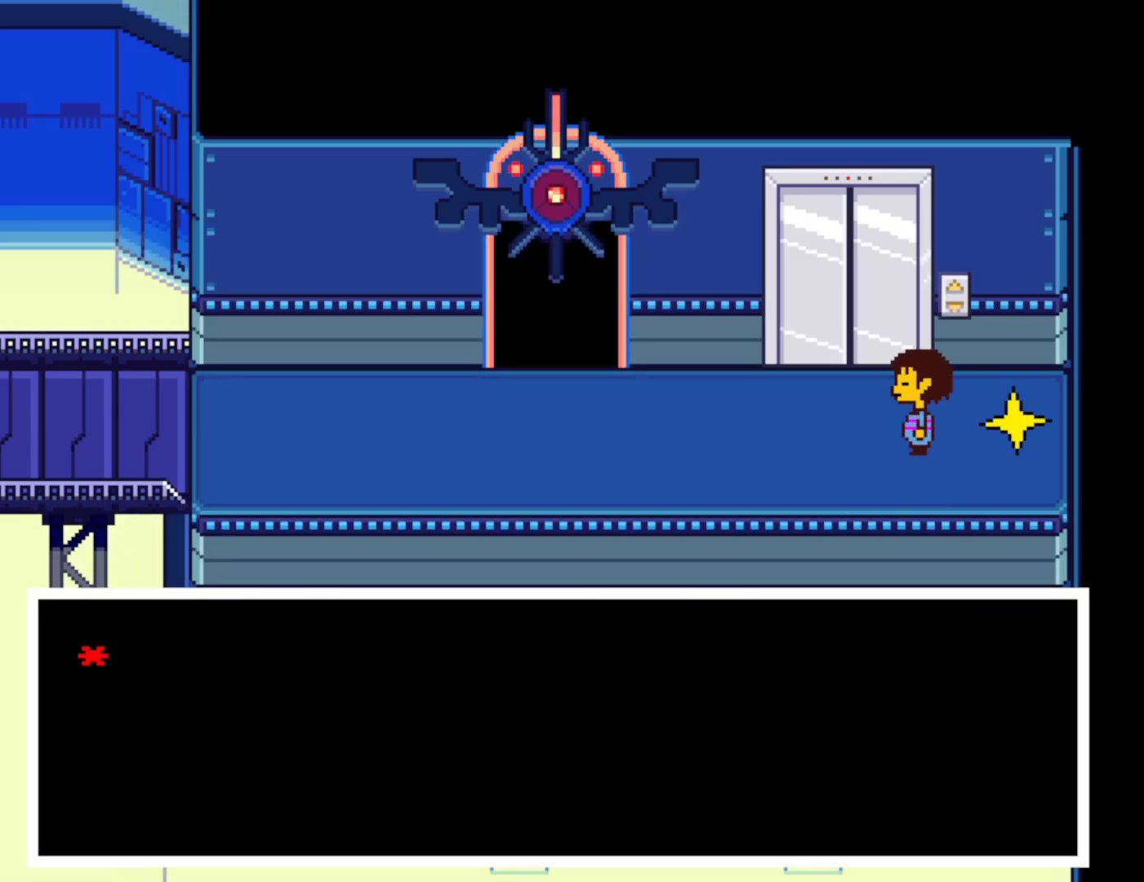
{"keys": ["left"], "events": [[284, "z", "down"], [350, "z", "up"], [450, "z", "down"], [484, "z", "up"]]}
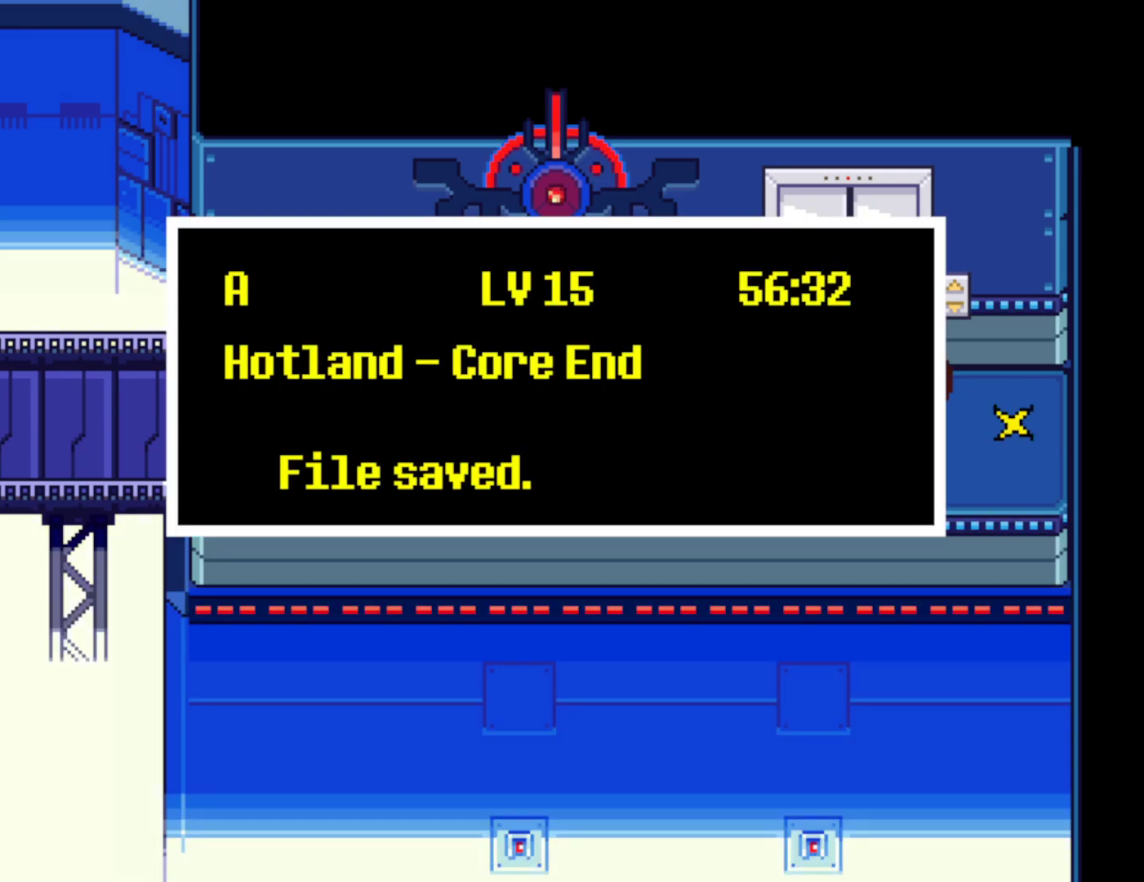
{"keys": ["left"], "events": [[234, "z", "down"], [317, "z", "up"]]}
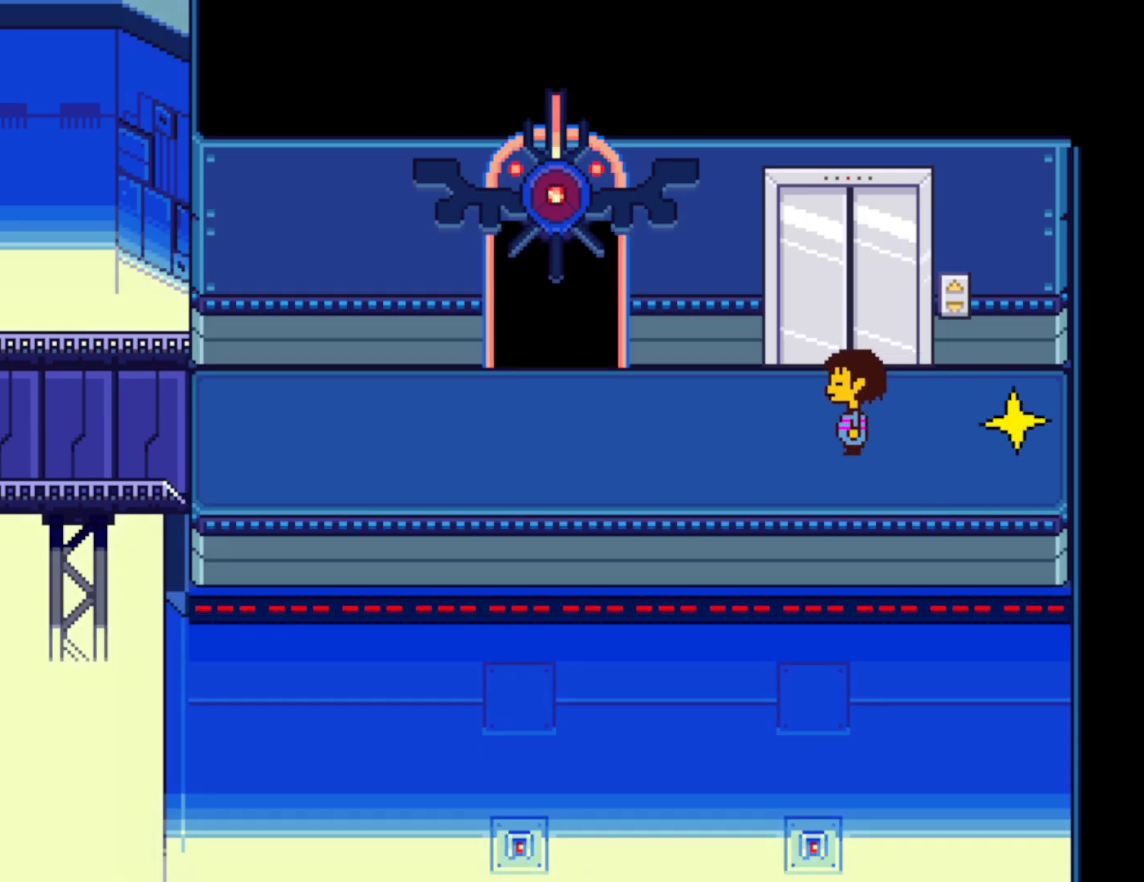
{"keys": ["left"], "events": []}
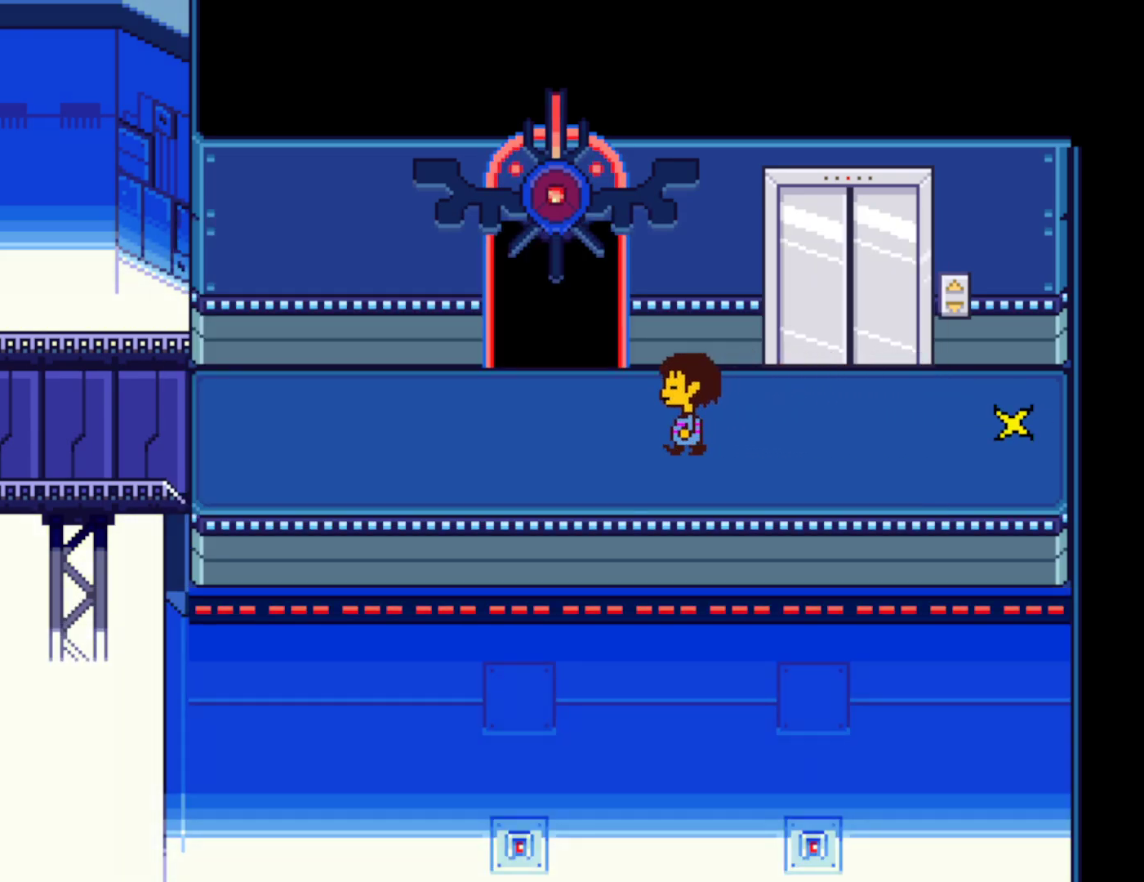
{"keys": ["left"], "events": []}
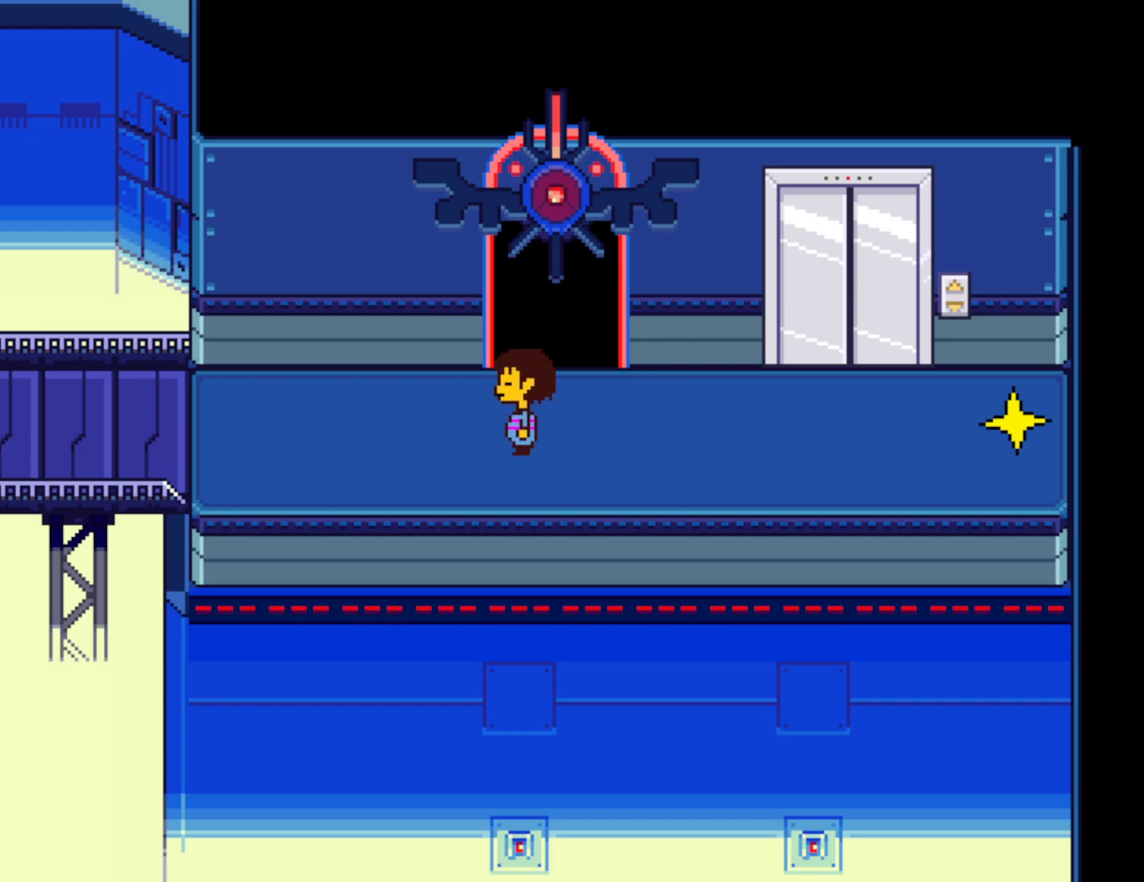
{"keys": ["left"], "events": []}
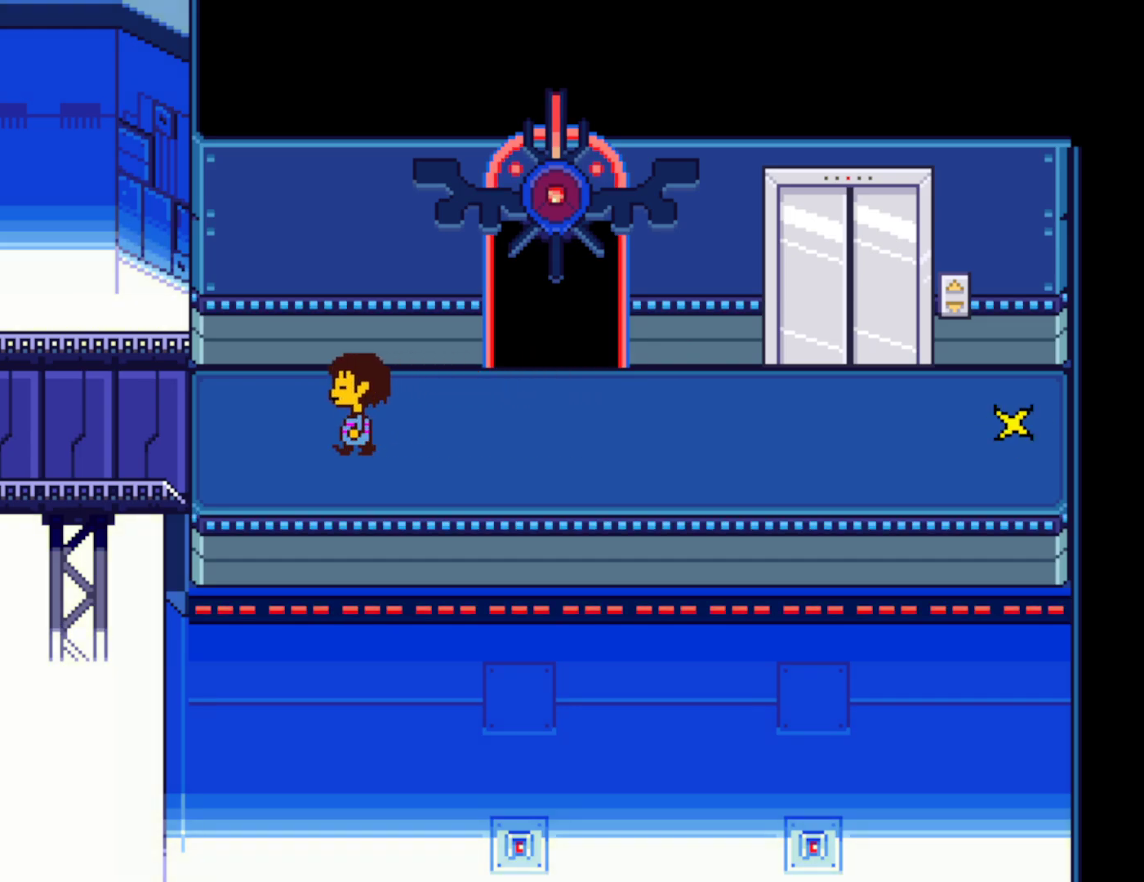
{"keys": ["left"], "events": []}
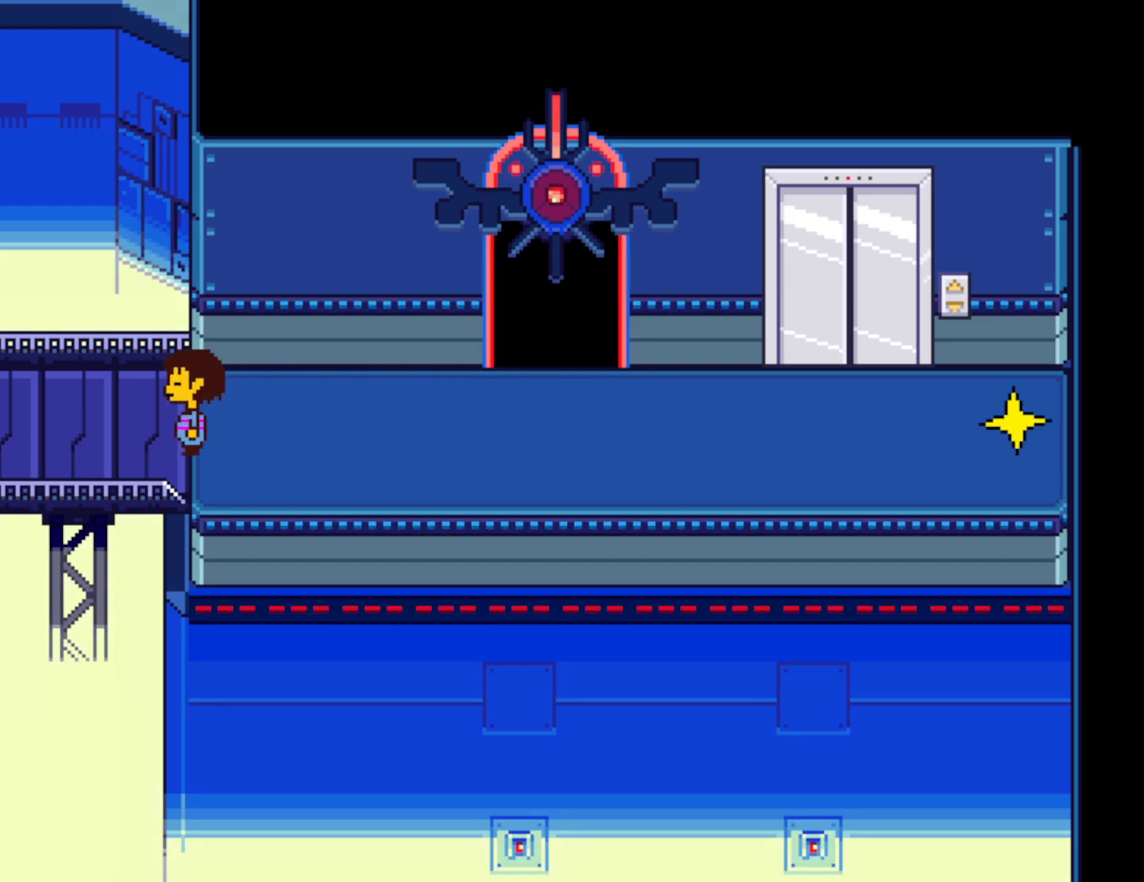
{"keys": ["left"], "events": []}
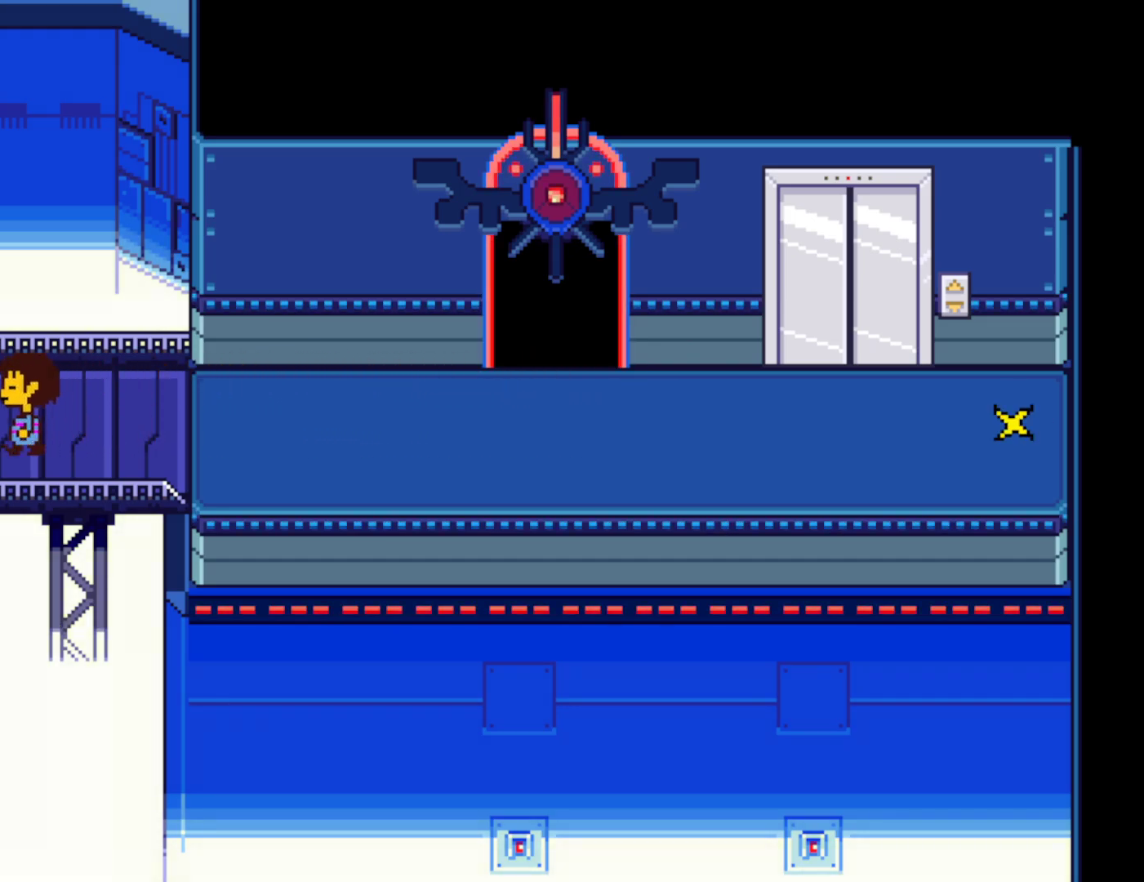
{"keys": ["left"], "events": []}
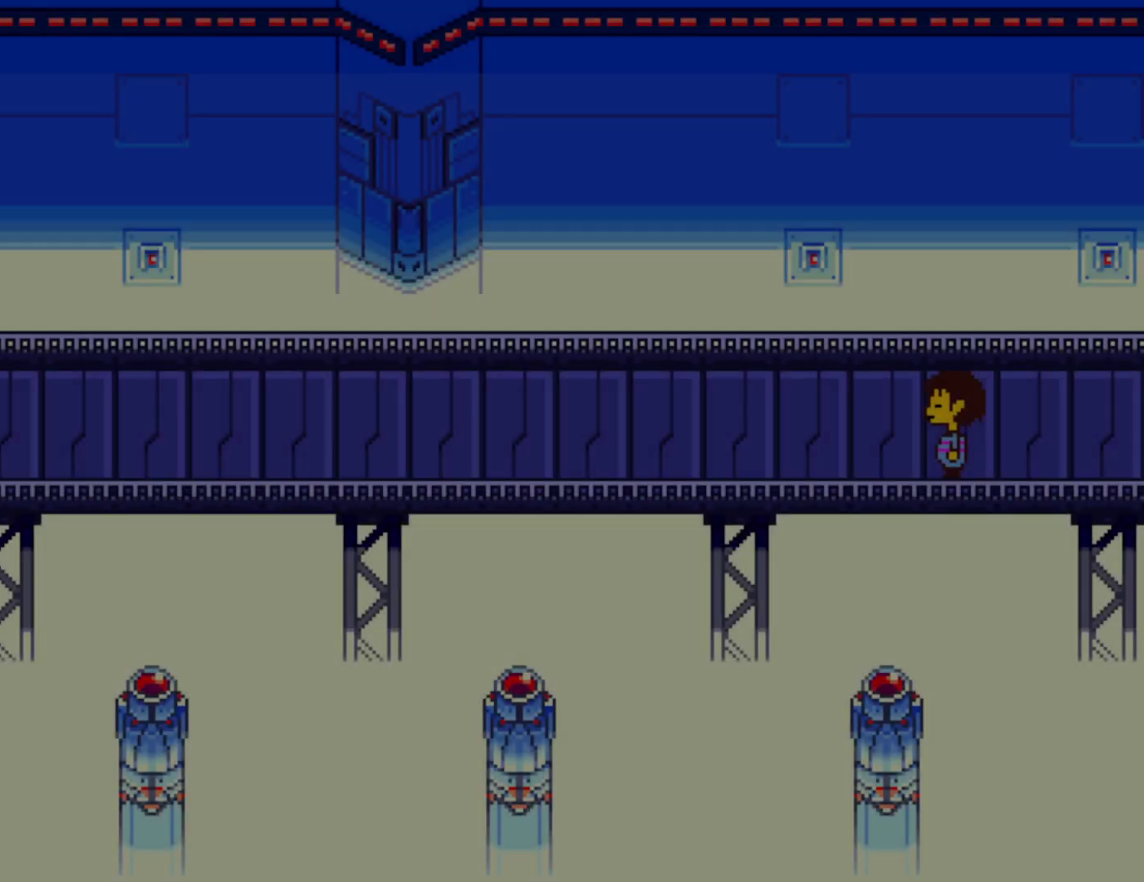
{"keys": ["left"], "events": []}
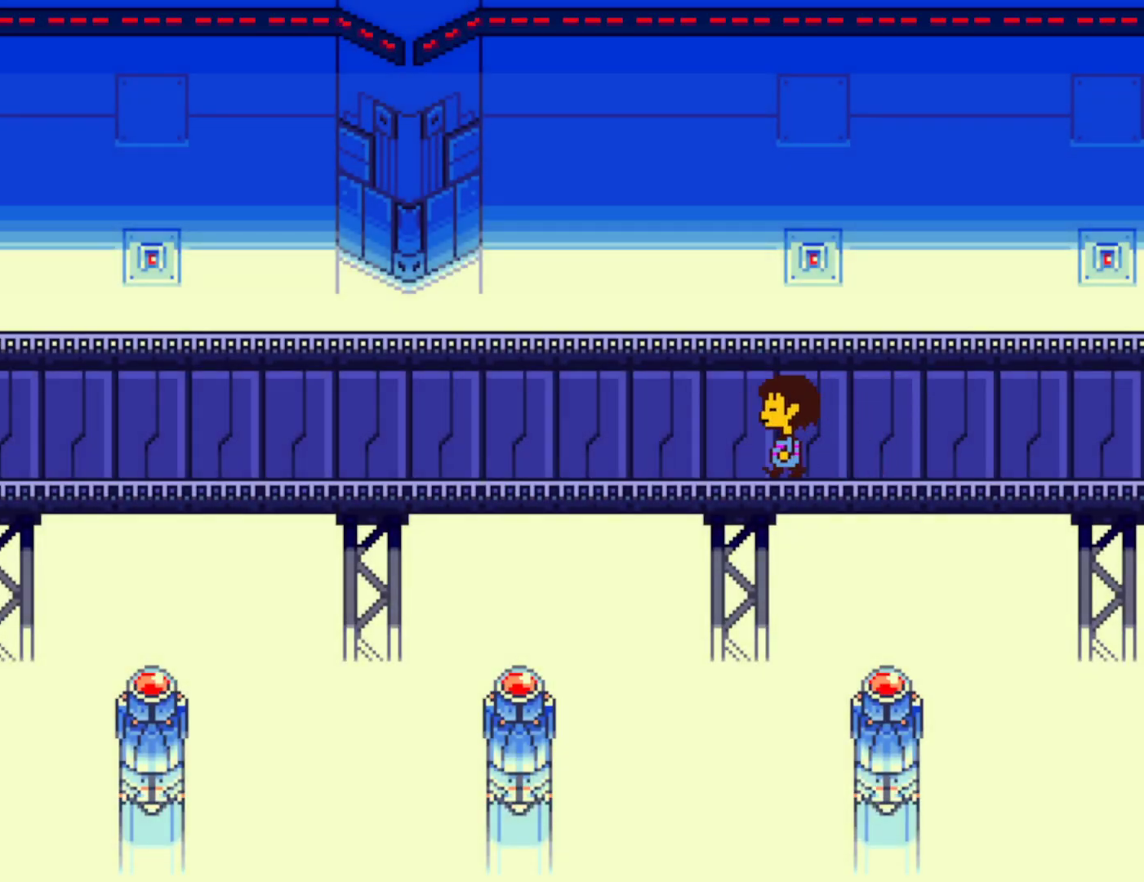
{"keys": ["left"], "events": []}
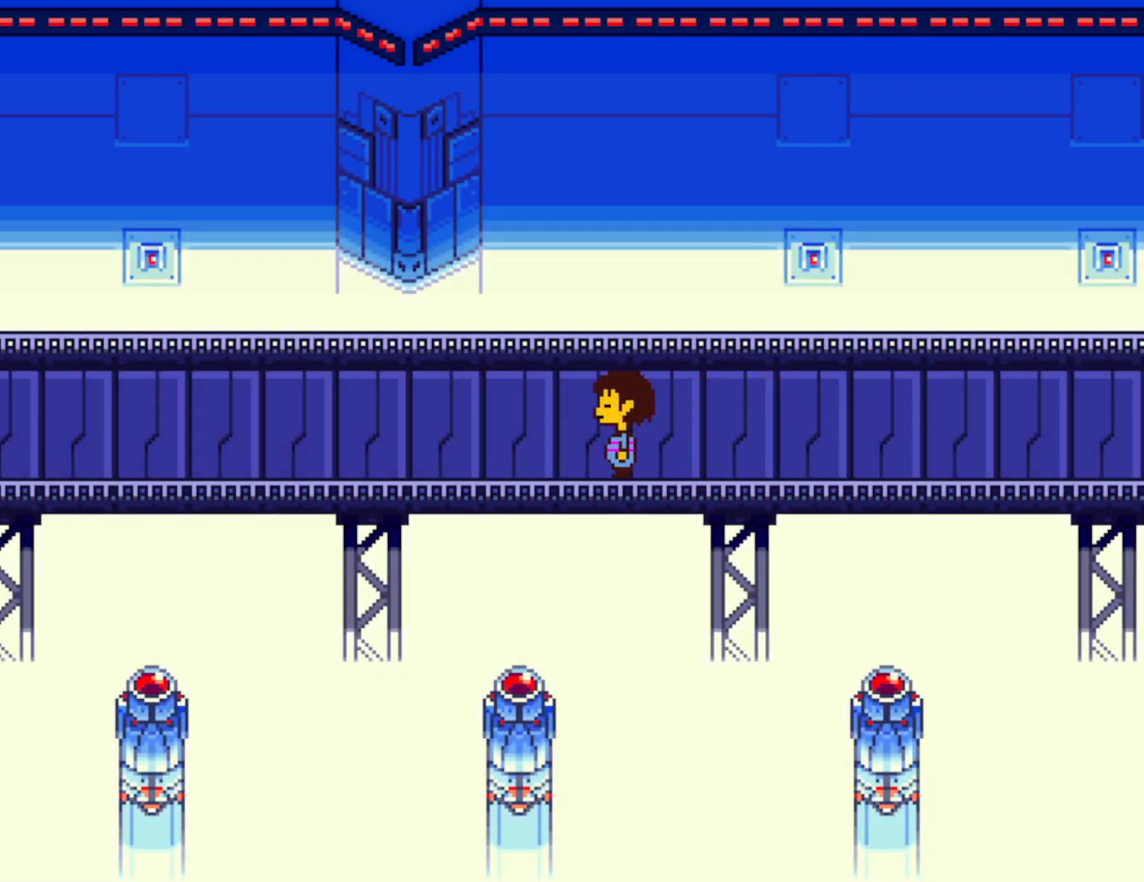
{"keys": ["down", "left", "up"], "events": [[167, "up", "down"], [184, "down", "down"]]}
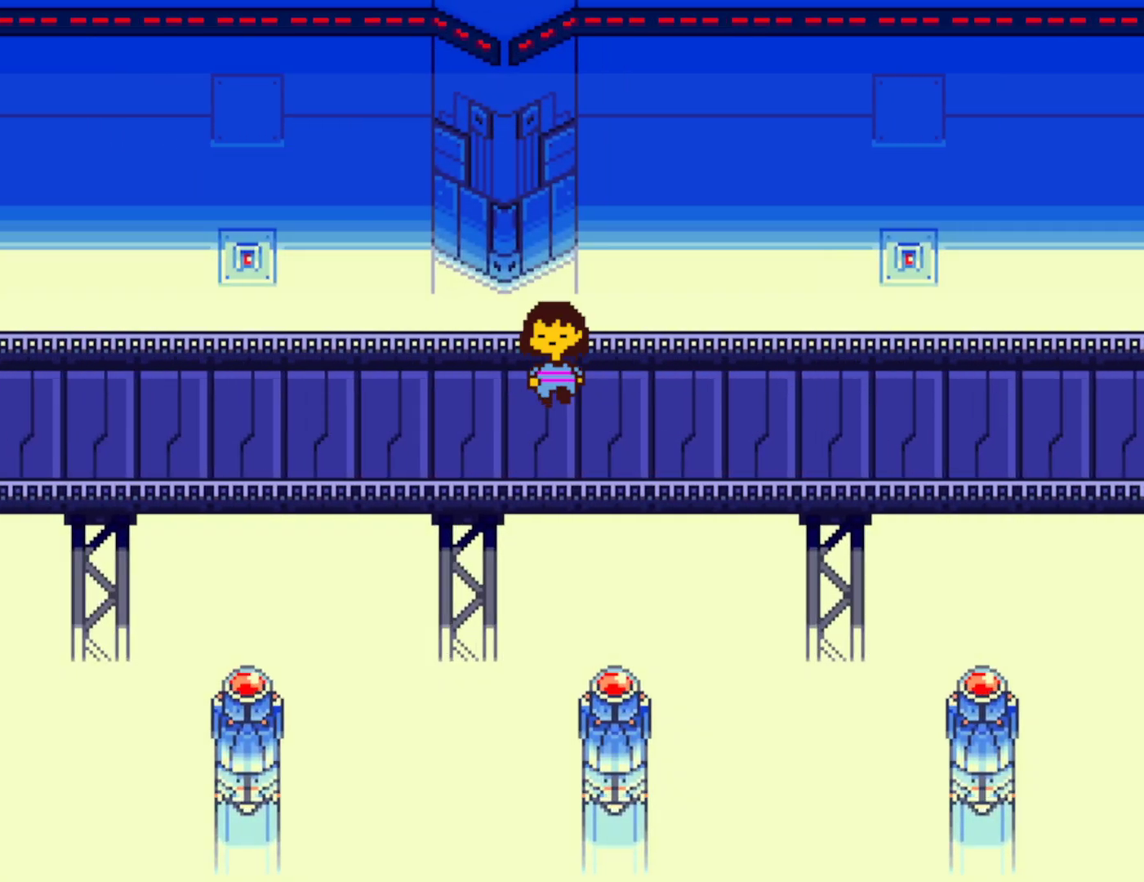
{"keys": ["down", "left", "up"], "events": []}
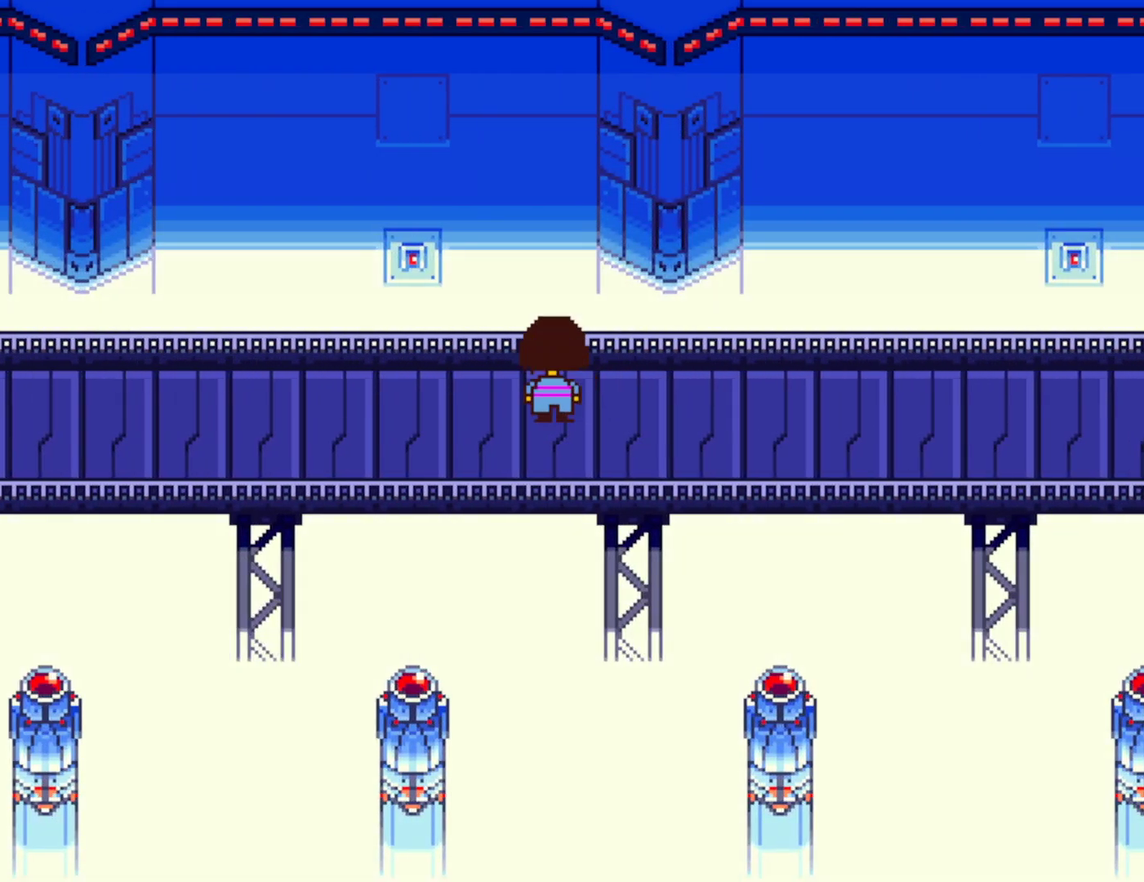
{"keys": ["down", "left", "up"], "events": []}
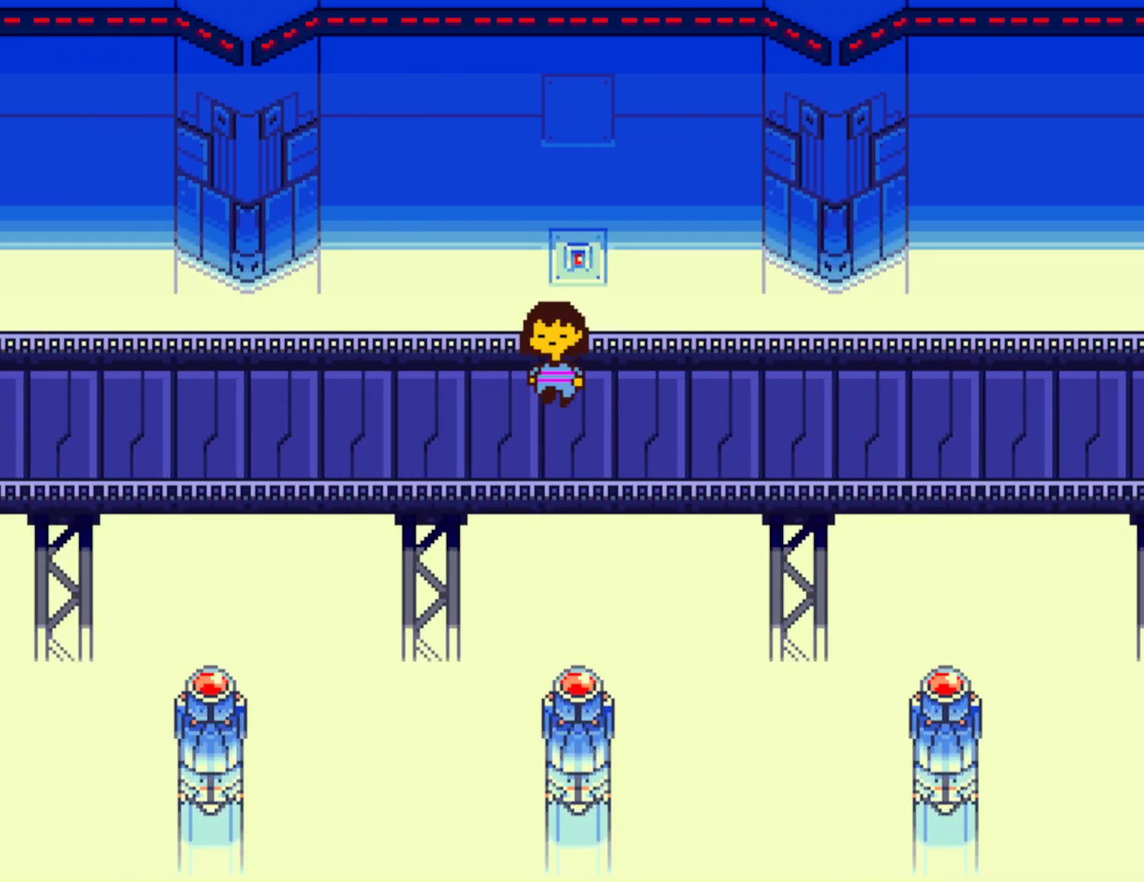
{"keys": ["down", "left", "up"], "events": []}
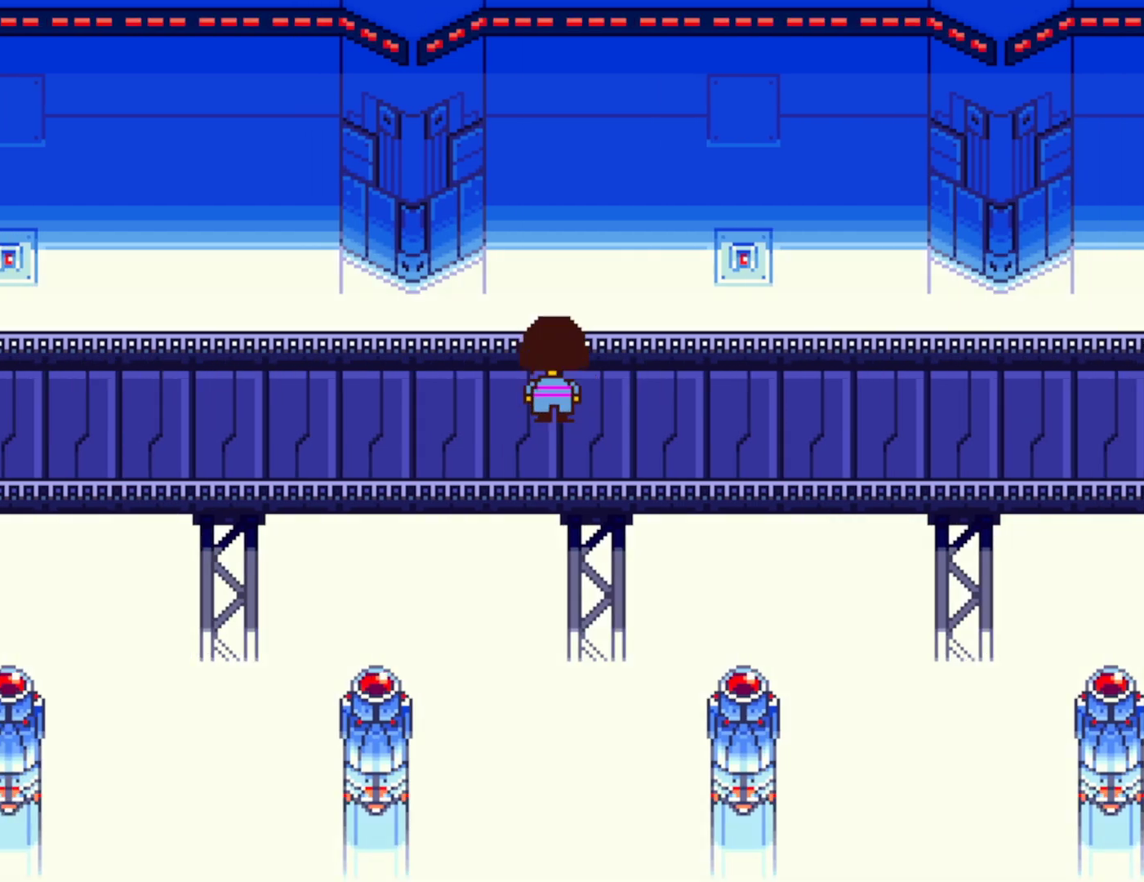
{"keys": ["down", "left", "up"], "events": []}
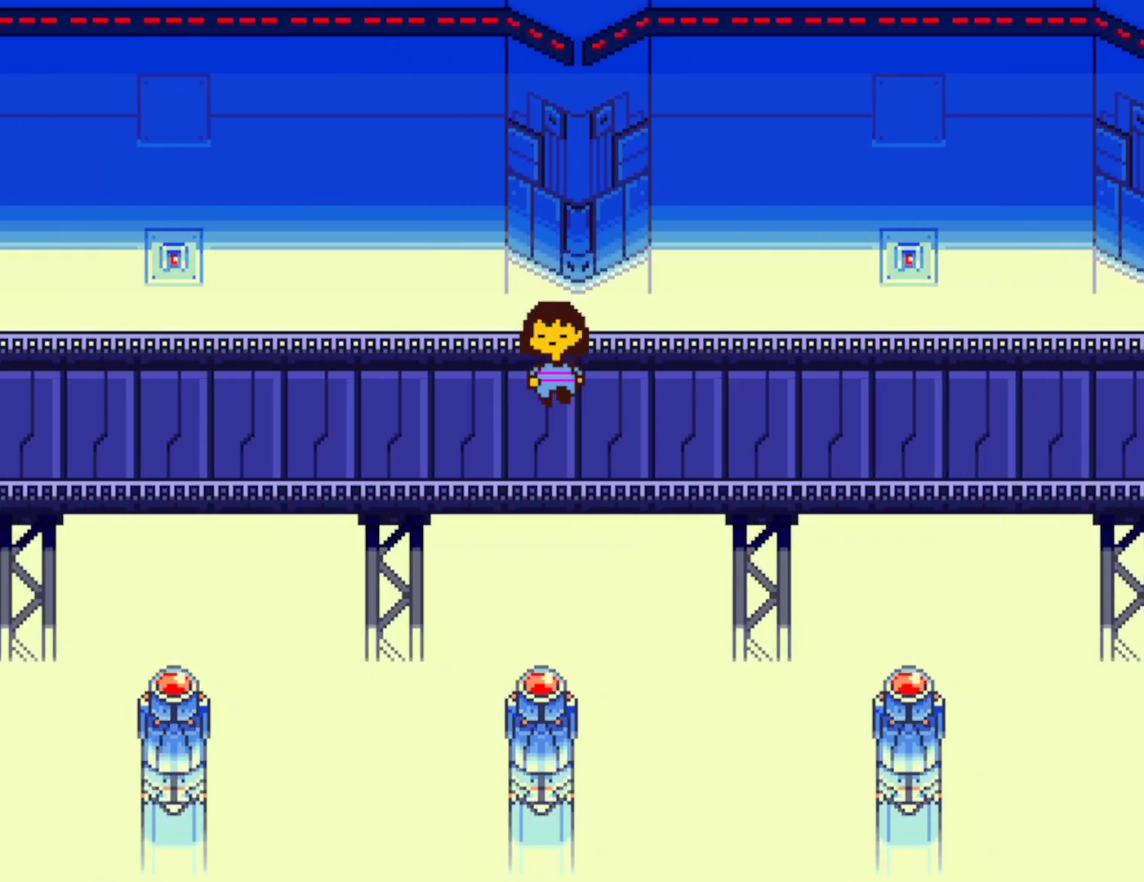
{"keys": ["down", "left", "up"], "events": []}
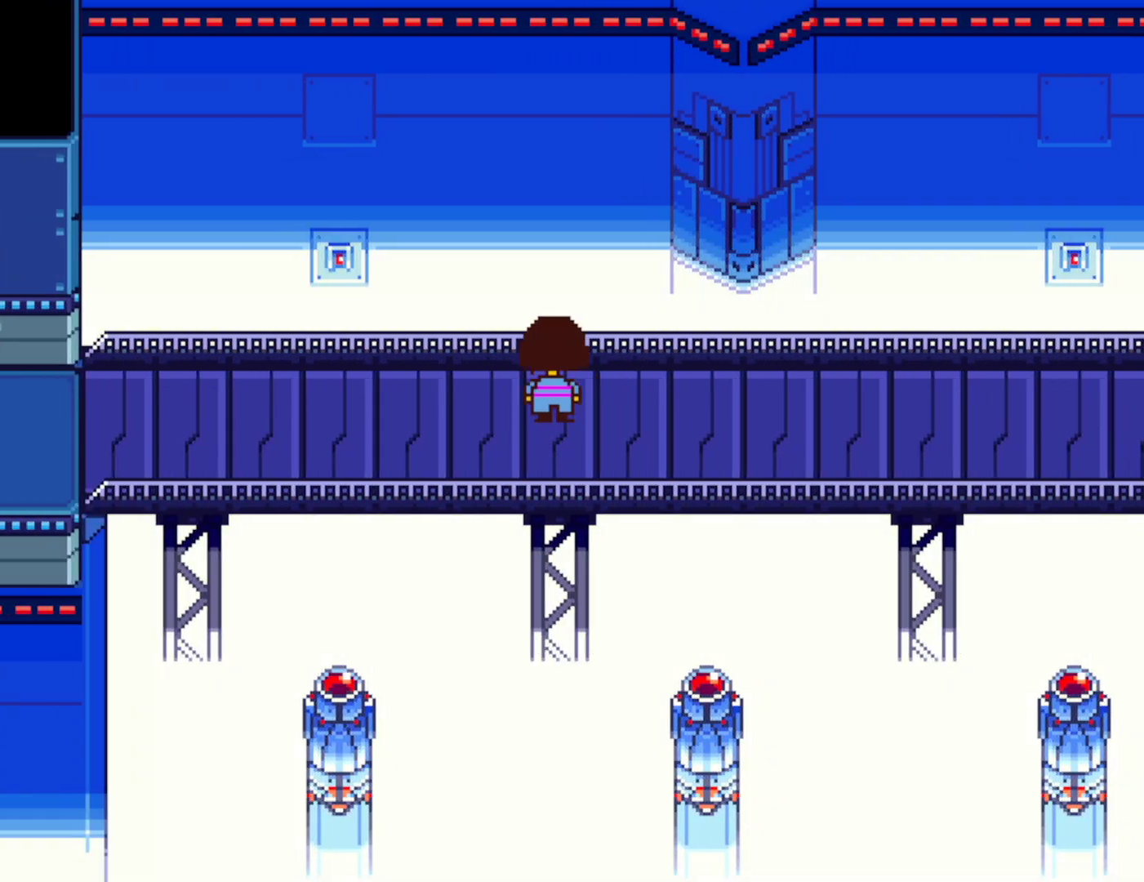
{"keys": ["down", "left", "up"], "events": []}
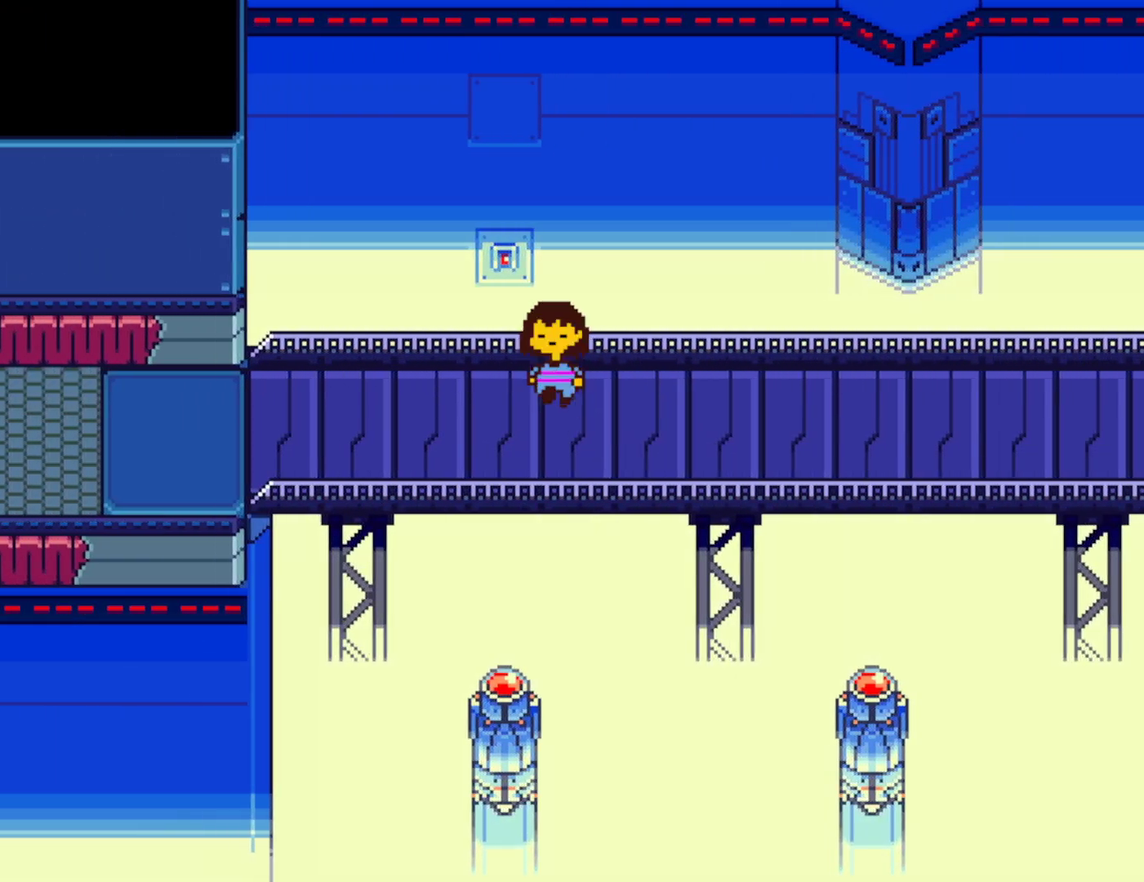
{"keys": ["down", "left", "up"], "events": []}
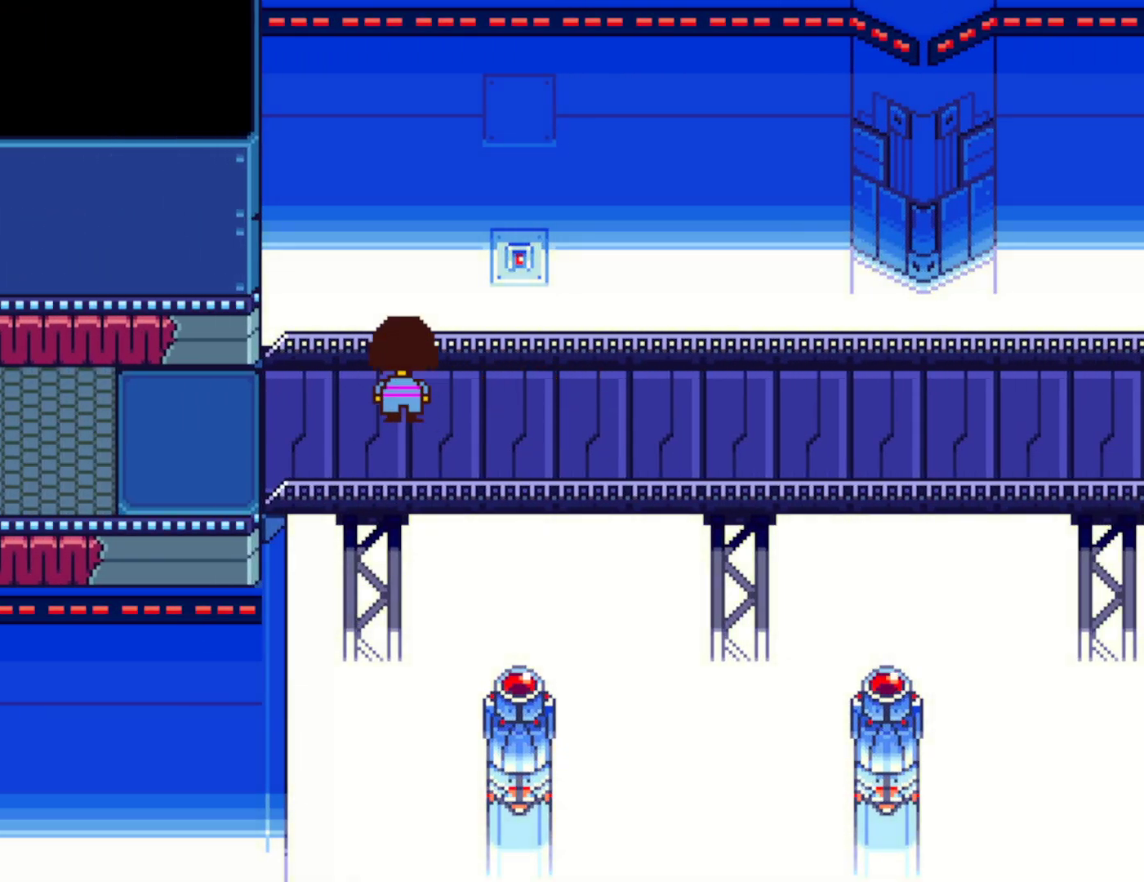
{"keys": ["down", "left", "up"], "events": []}
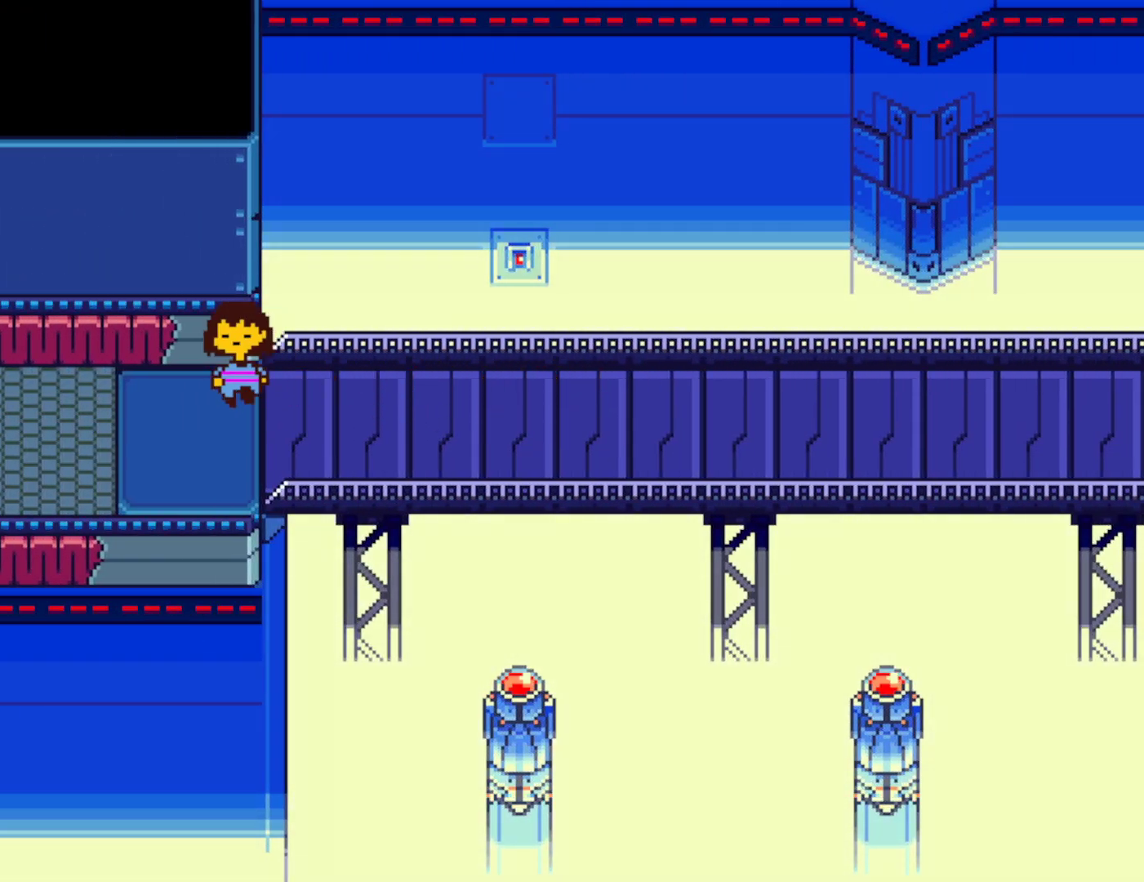
{"keys": ["down", "up"], "events": [[184, "left", "up"]]}
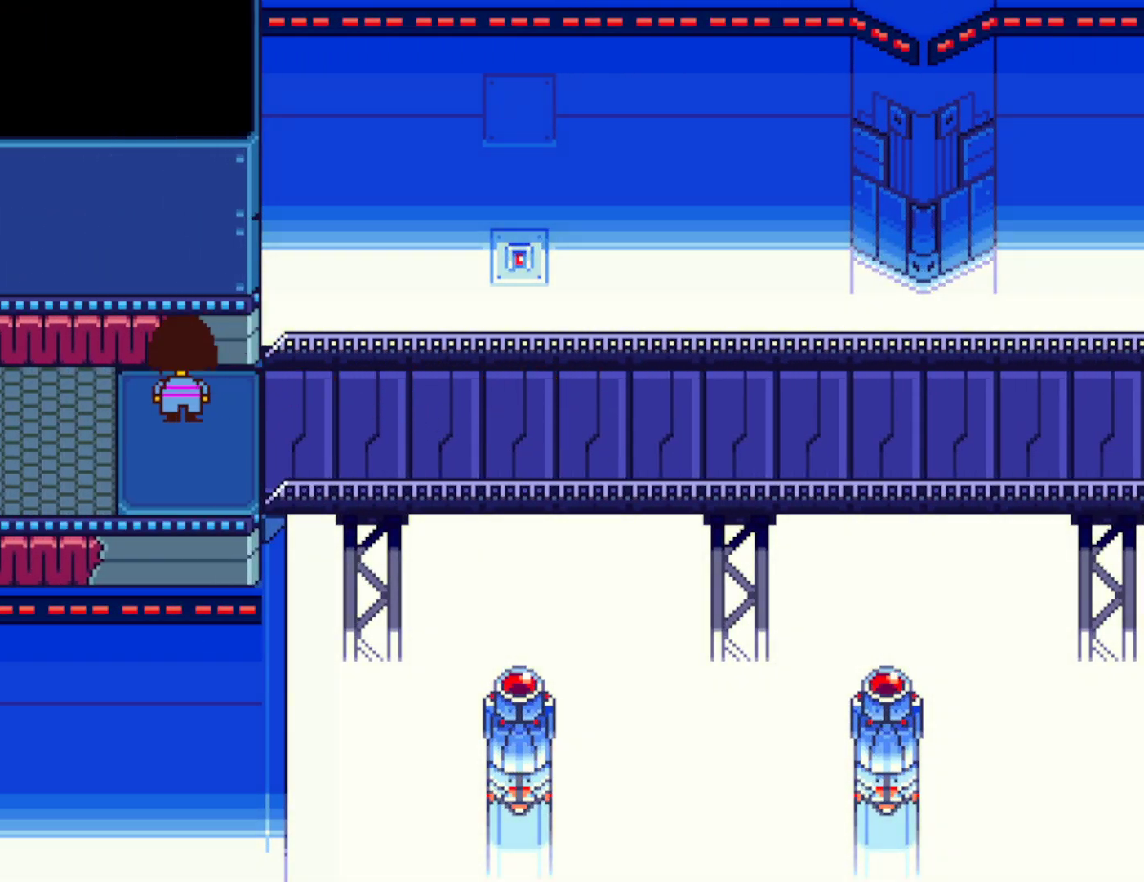
{"keys": ["down", "up"], "events": [[334, "left", "down"], [484, "left", "up"]]}
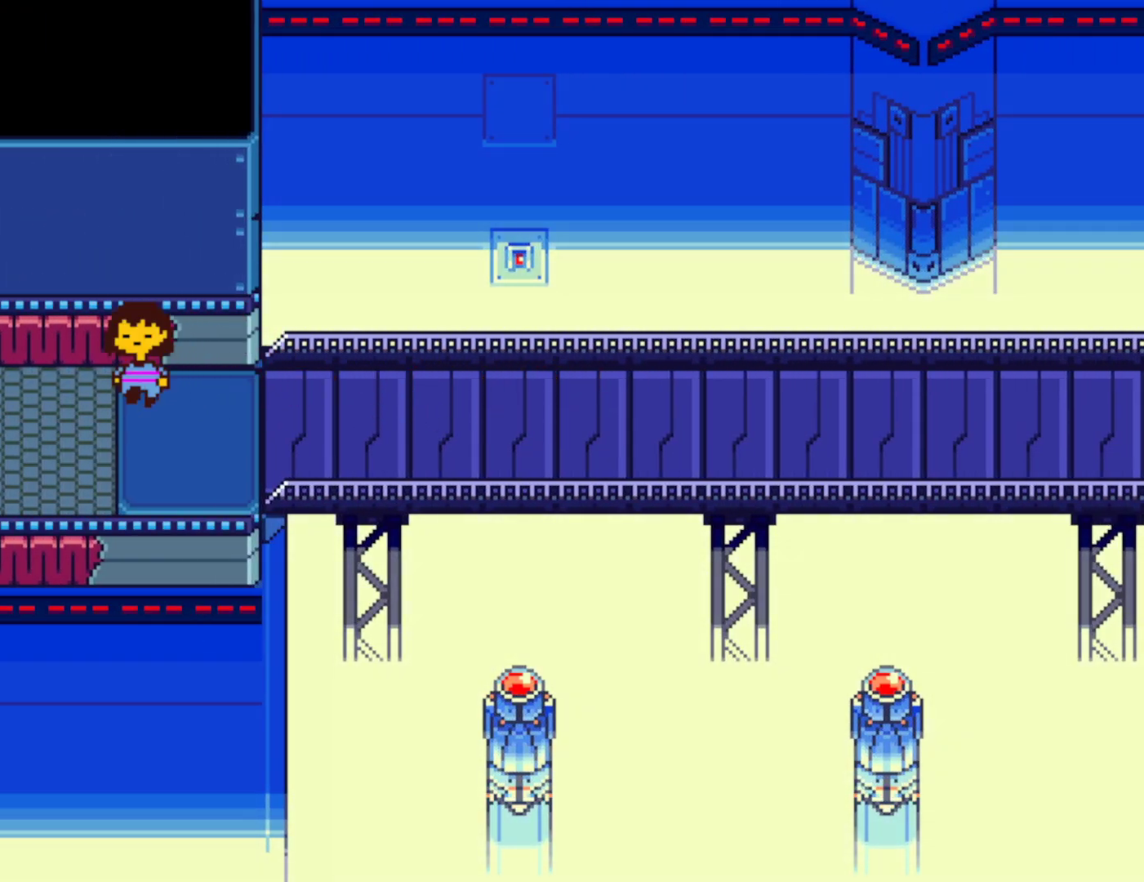
{"keys": ["down", "up"], "events": []}